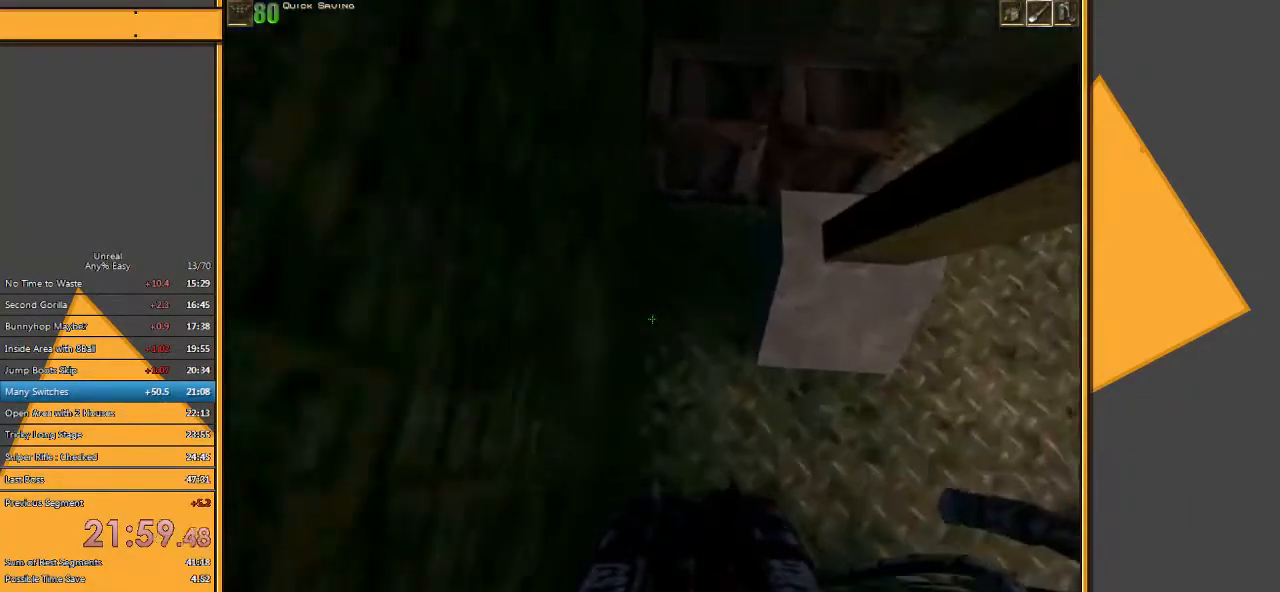
Gameplay with keyboard and mouse; each line is a JSON object with the keys and mouse buttons held at the frame after it. "events" lists presses ("down") and releases ("up") of "1", "2", "3", "4", "5", "a", "alt", "c", "ctrl", "d", "e", "f", "q", "r", "s", "shift", "space", "tab", "v", "w", "x", "z", "mouse_left" and "mouse_right" between this image and that frame as [ms after this image, input, new state], when the widget could be followed in between. "mouse_left", "mouse_right" = the "left", "right" buttons of the "mouse" list. No other keys are recorded. Mouse movement is not recorded.
{"keys": ["s"], "mouse": [], "events": [[167, "q", "down"], [417, "q", "up"]]}
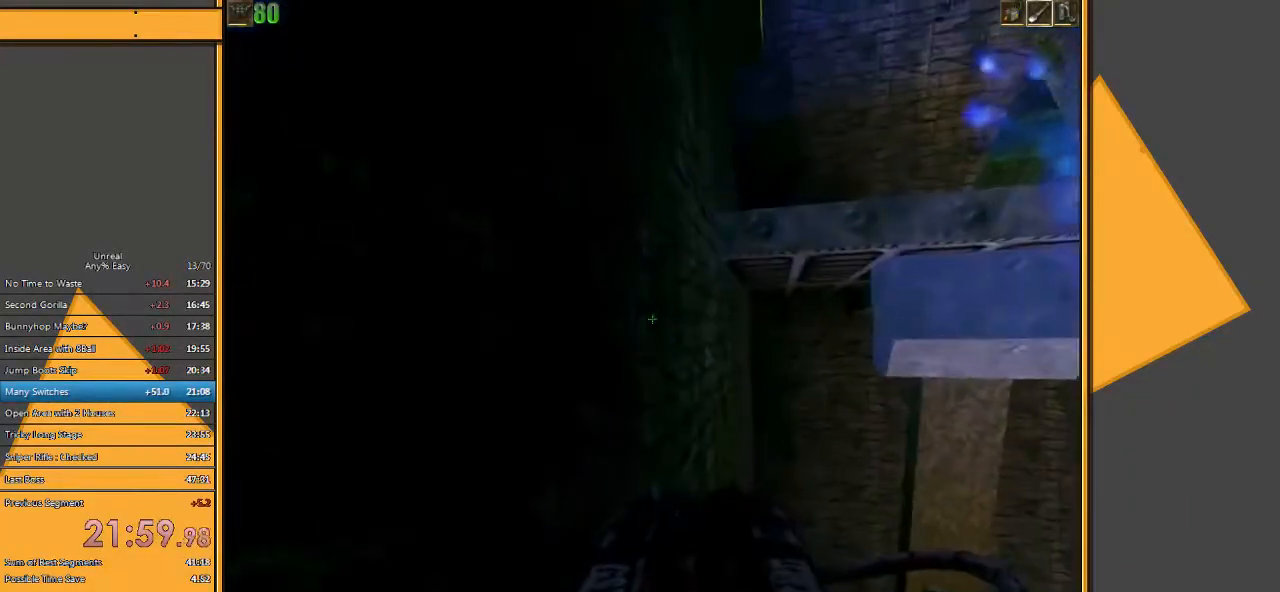
{"keys": ["q", "w"], "mouse": [], "events": [[183, "s", "up"], [283, "w", "down"], [417, "q", "down"]]}
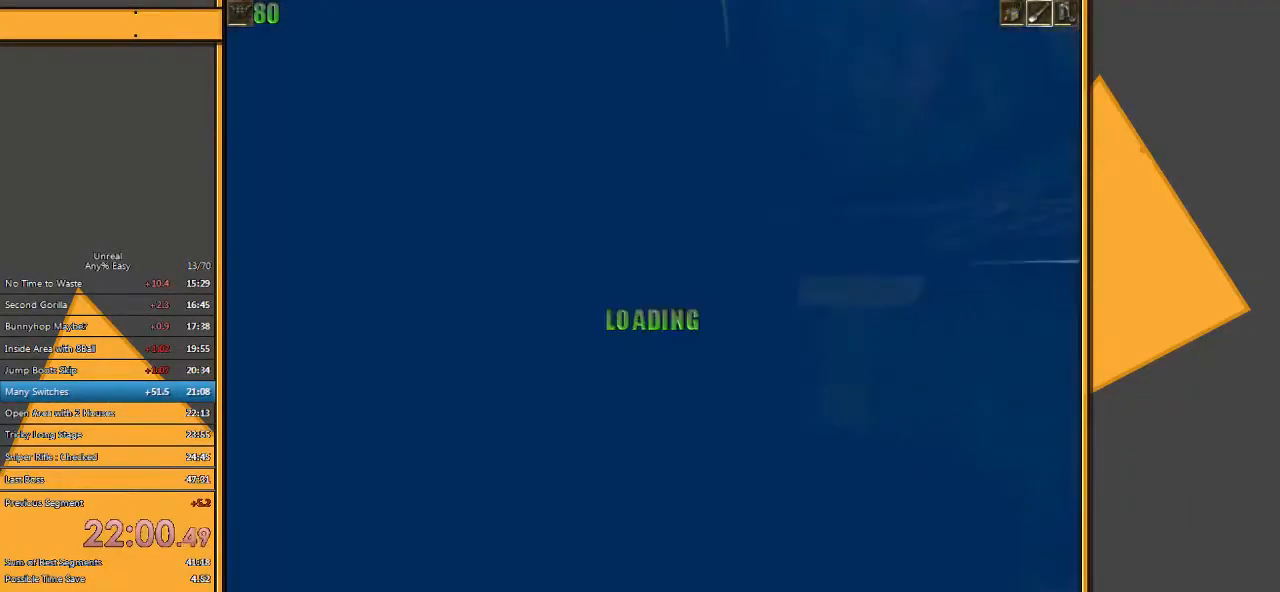
{"keys": ["w"], "mouse": [], "events": [[83, "q", "up"], [233, "w", "up"], [500, "w", "down"]]}
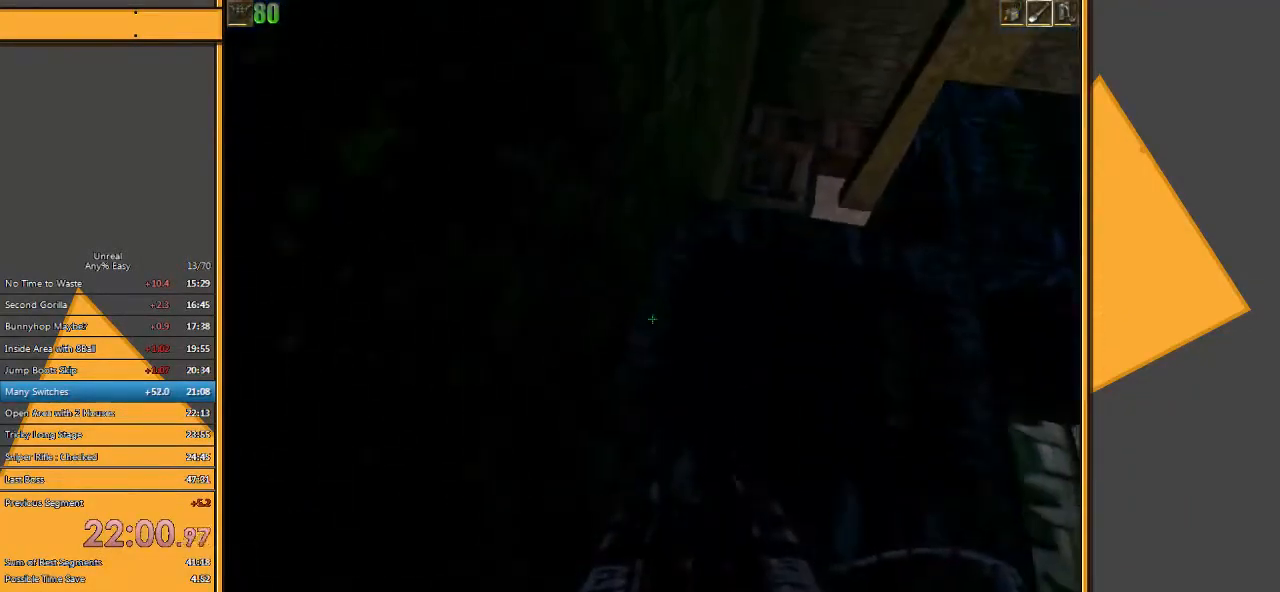
{"keys": [], "mouse": [], "events": [[267, "w", "up"]]}
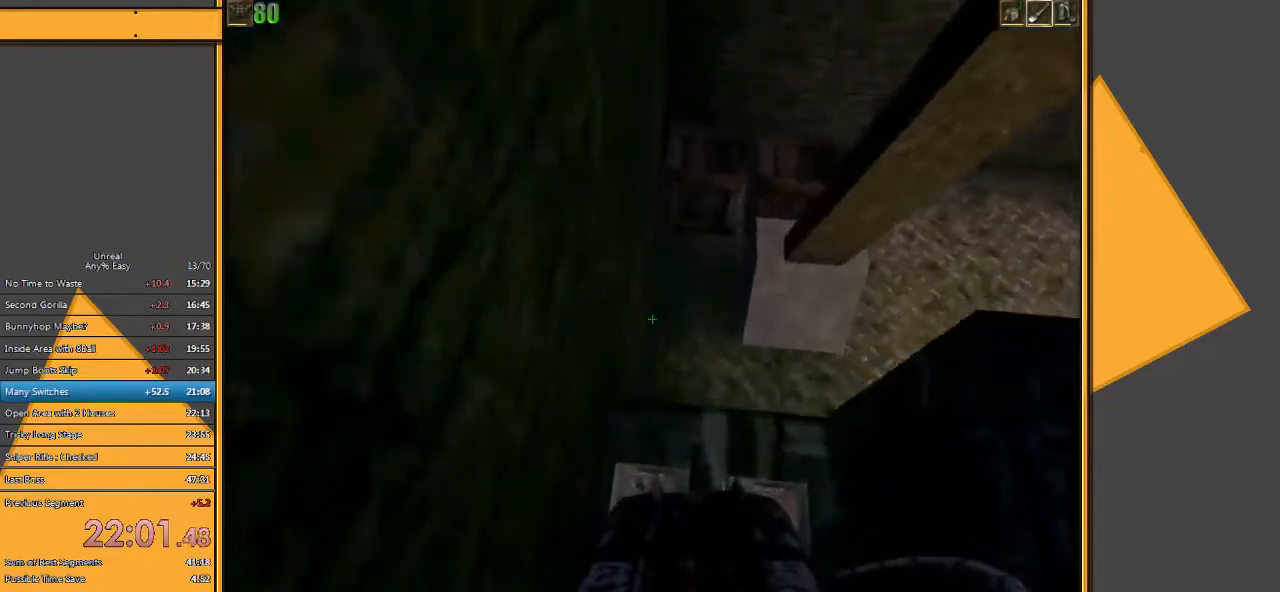
{"keys": [], "mouse": [], "events": [[150, "s", "down"], [450, "s", "up"]]}
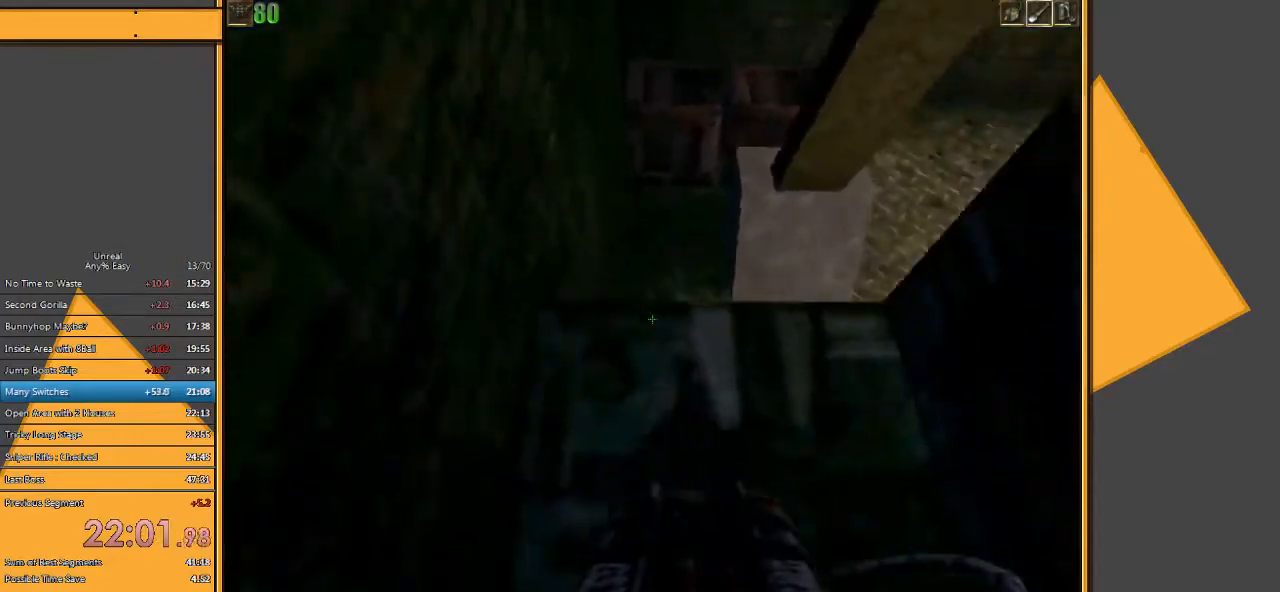
{"keys": ["a", "w"], "mouse": [], "events": [[50, "w", "down"], [250, "a", "down"]]}
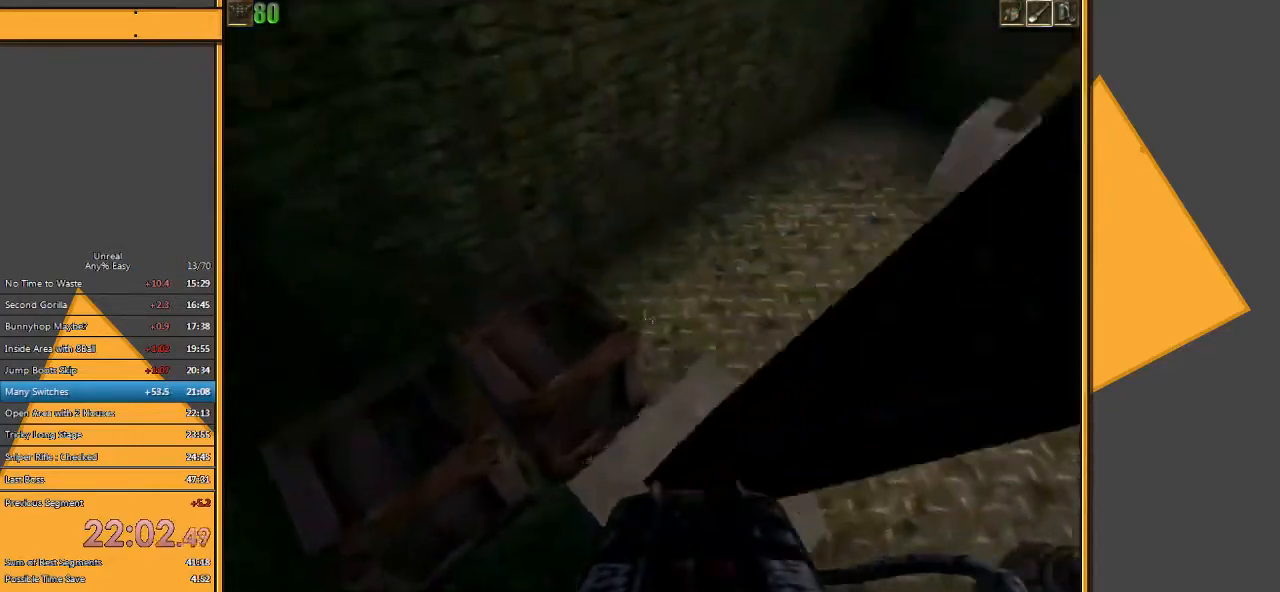
{"keys": ["w"], "mouse": [], "events": [[100, "a", "up"], [267, "d", "down"], [417, "d", "up"]]}
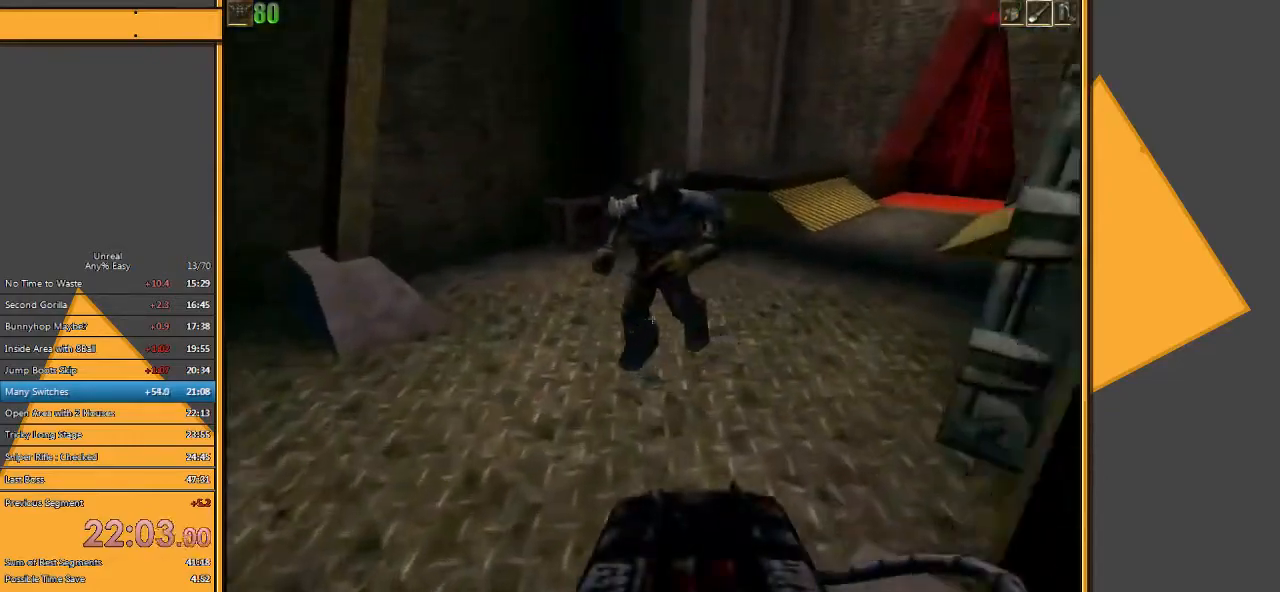
{"keys": ["w"], "mouse": [], "events": [[283, "d", "down"], [383, "d", "up"]]}
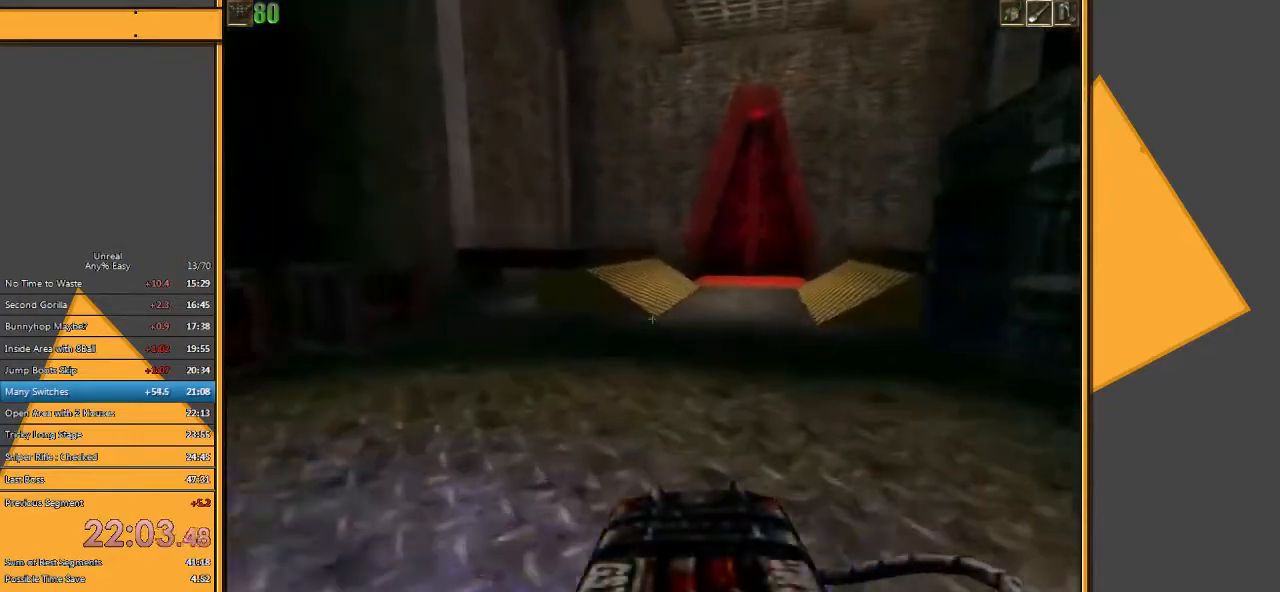
{"keys": ["w"], "mouse": [], "events": [[133, "d", "down"], [200, "d", "up"], [267, "d", "down"], [400, "d", "up"]]}
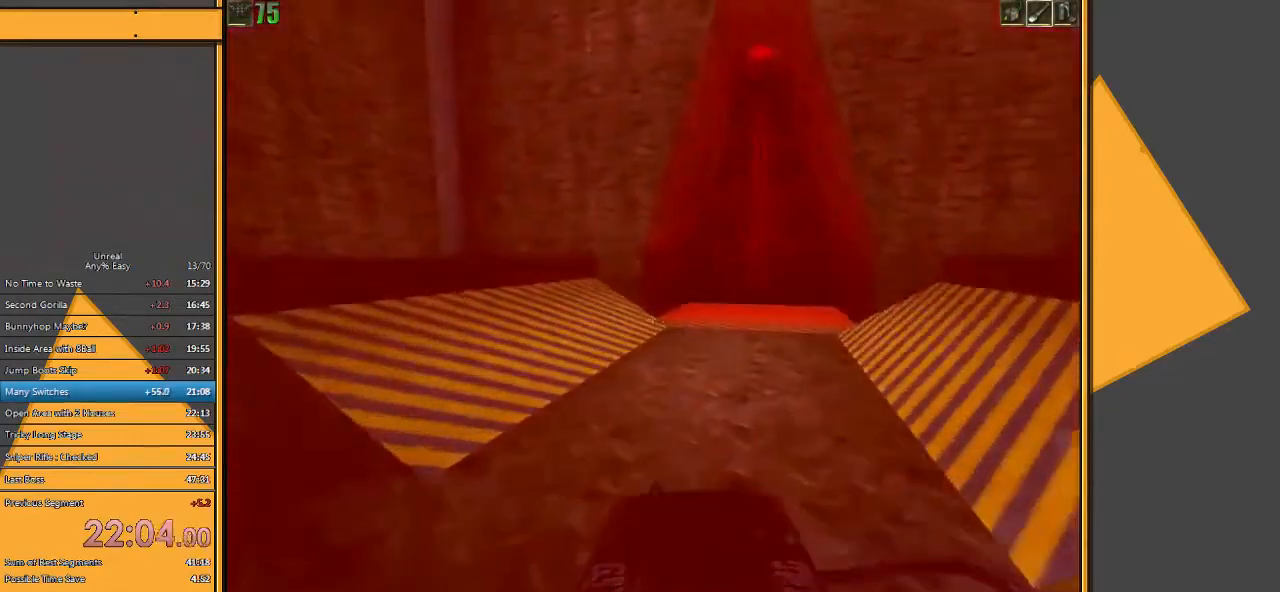
{"keys": ["w"], "mouse": [], "events": []}
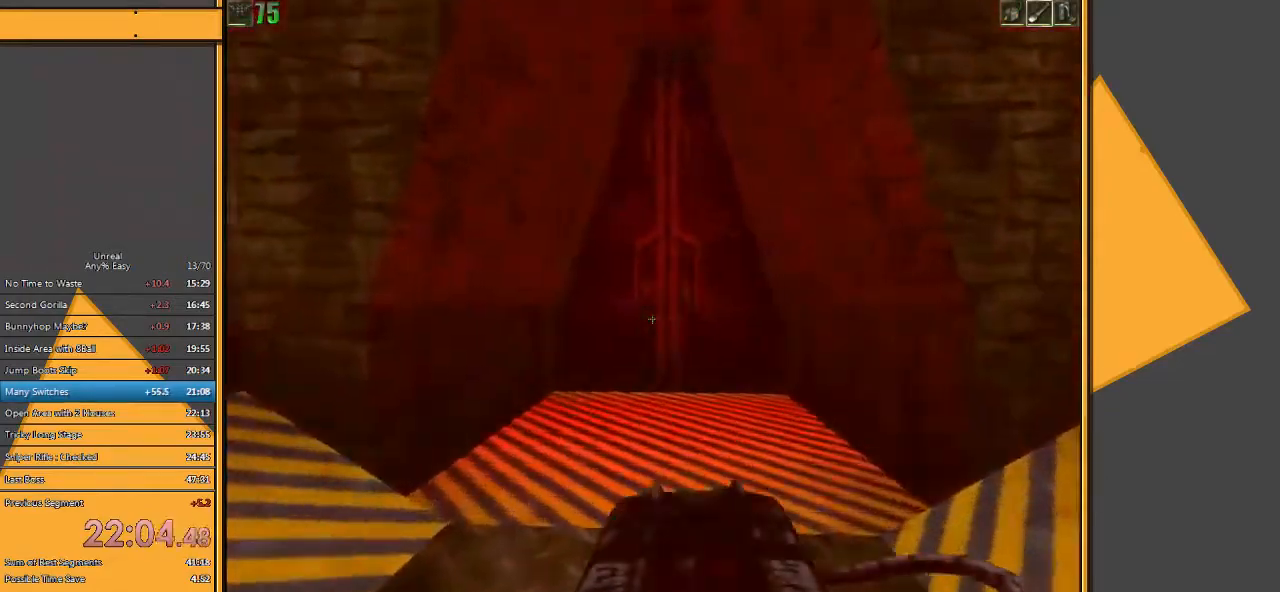
{"keys": ["w"], "mouse": [], "events": []}
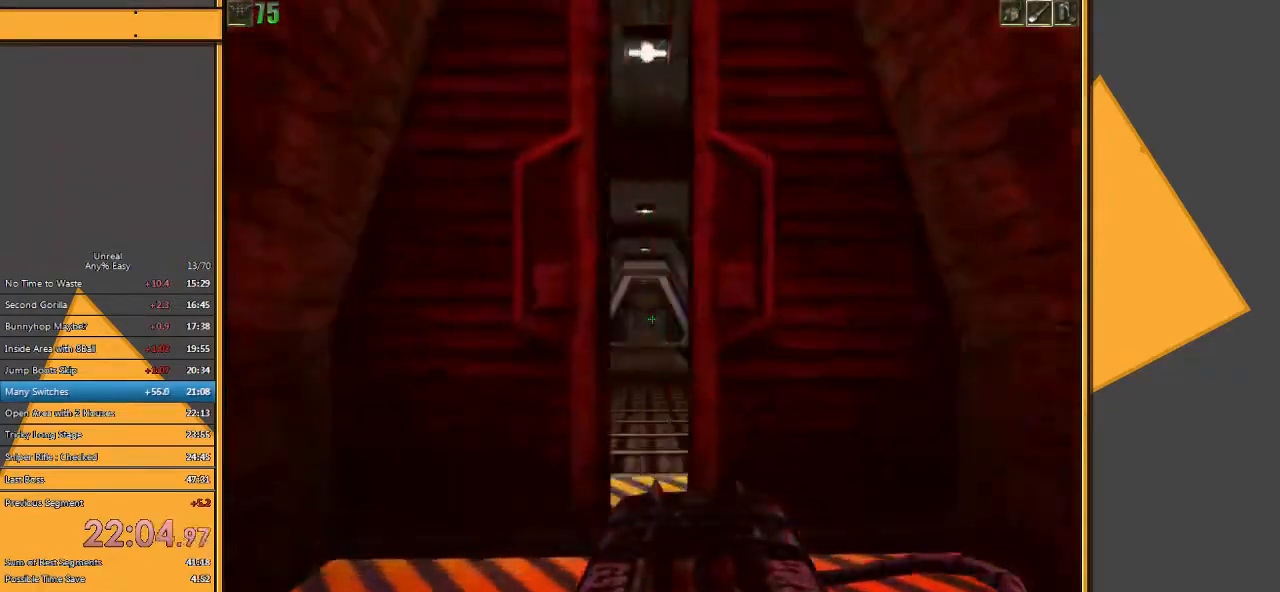
{"keys": ["w"], "mouse": [], "events": [[400, "d", "down"], [467, "d", "up"]]}
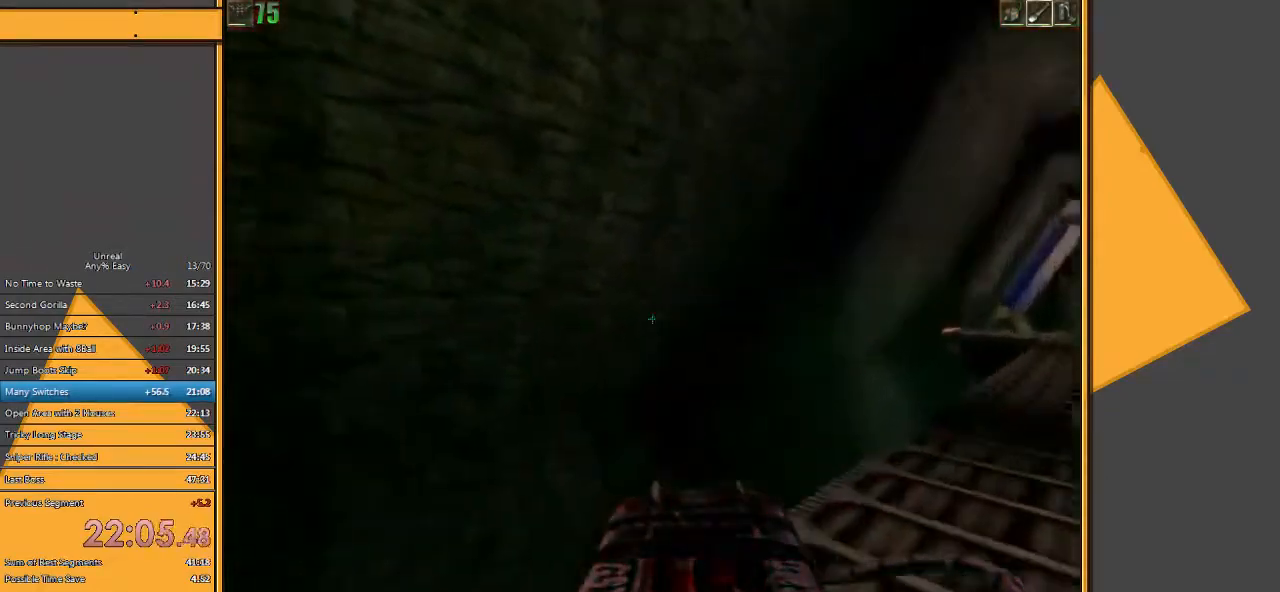
{"keys": ["w"], "mouse": [], "events": [[33, "d", "down"], [167, "d", "up"]]}
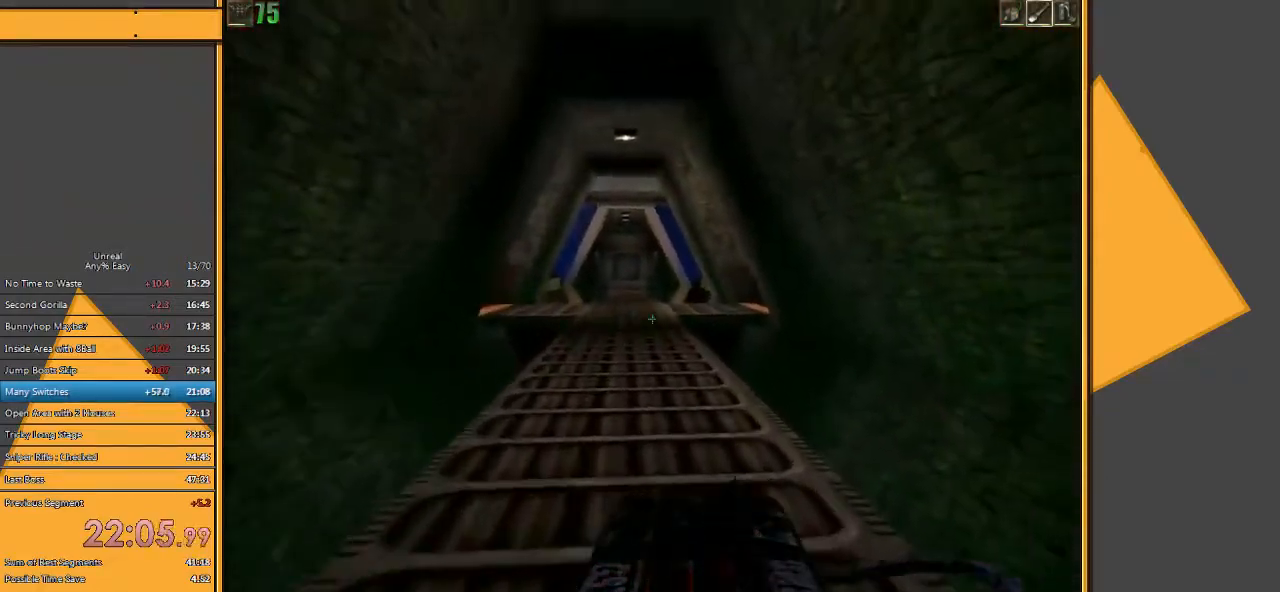
{"keys": ["w"], "mouse": [], "events": [[383, "d", "down"], [483, "d", "up"]]}
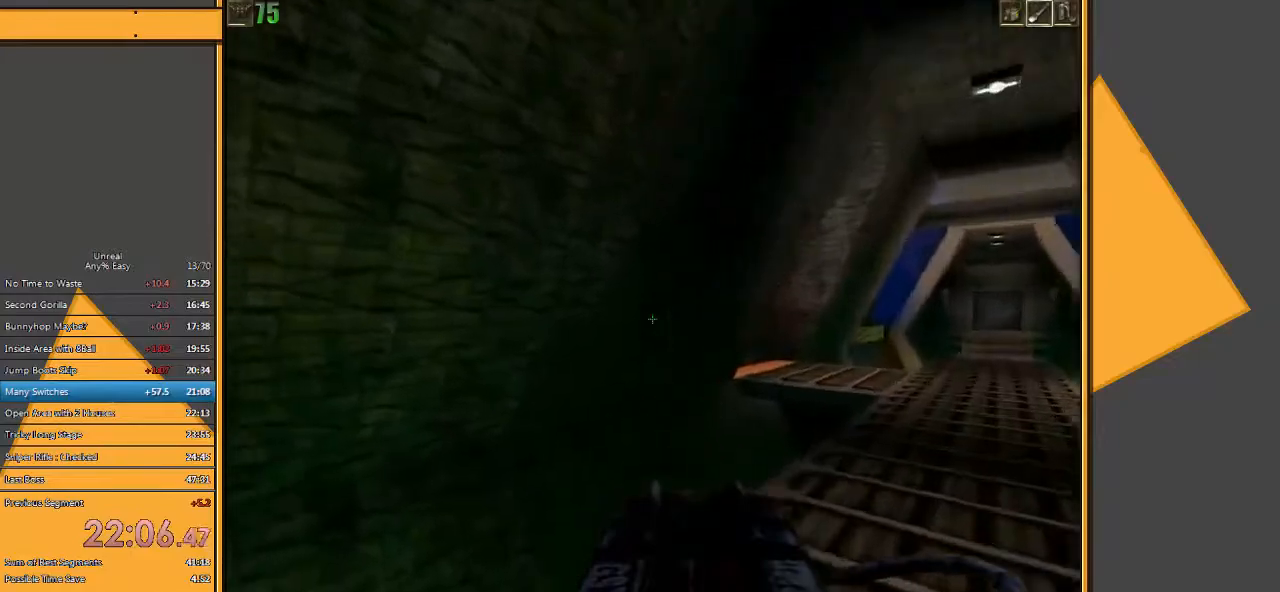
{"keys": ["w"], "mouse": [], "events": [[67, "d", "down"], [200, "d", "up"]]}
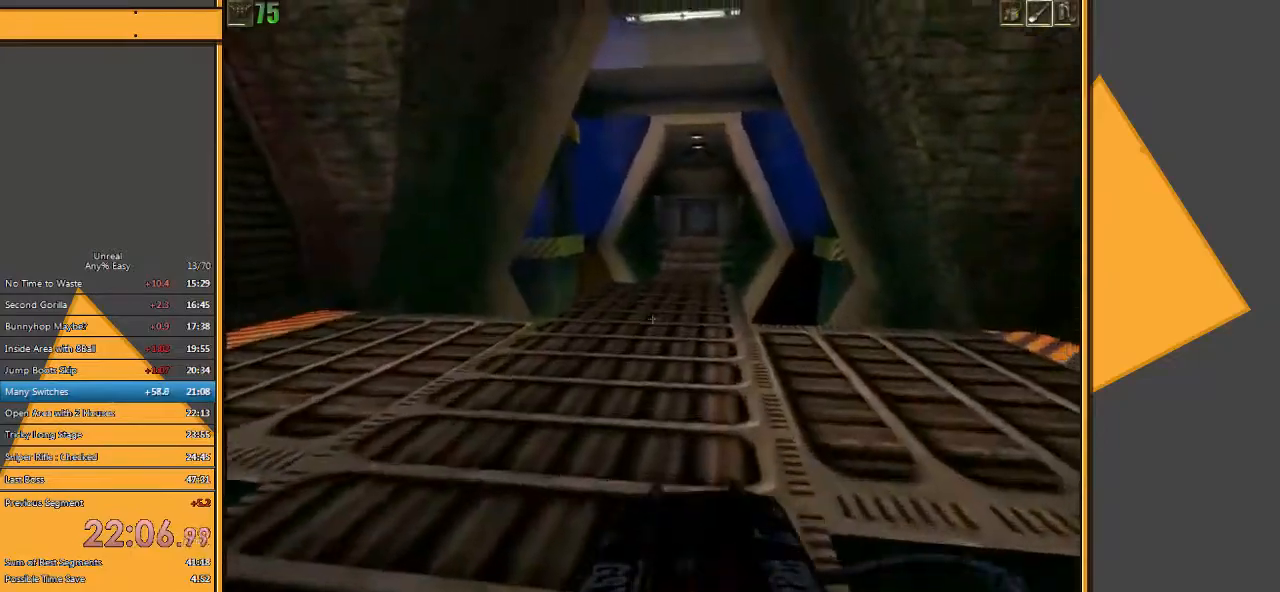
{"keys": ["w"], "mouse": [], "events": []}
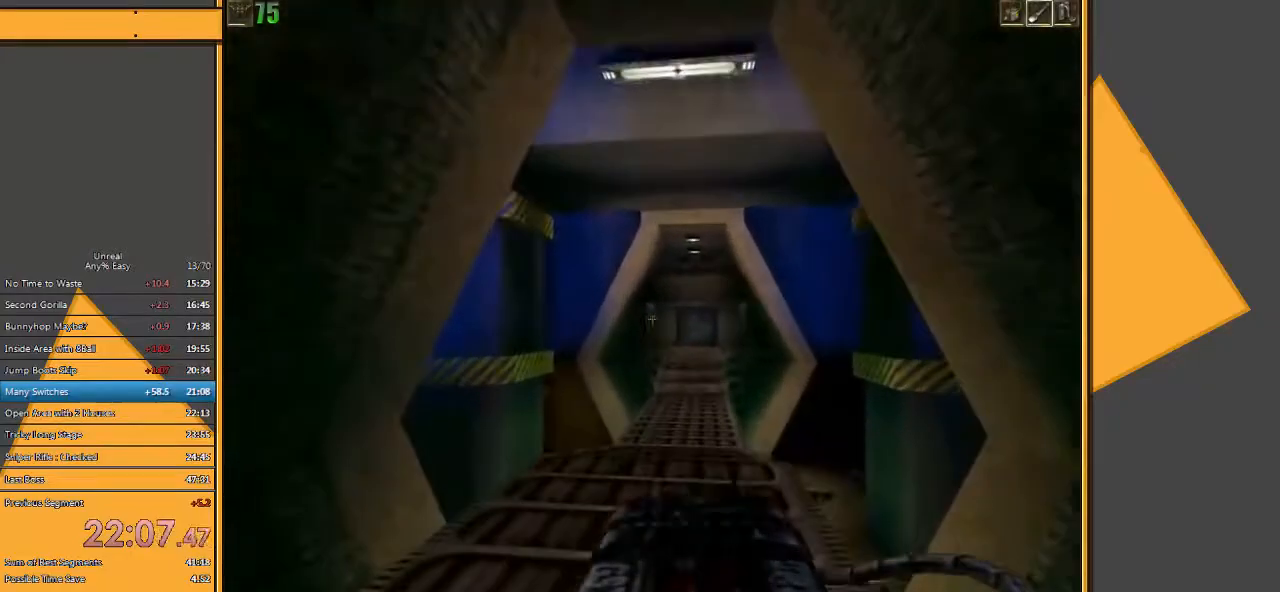
{"keys": ["w"], "mouse": [], "events": [[233, "d", "down"], [300, "d", "up"], [367, "d", "down"], [467, "d", "up"]]}
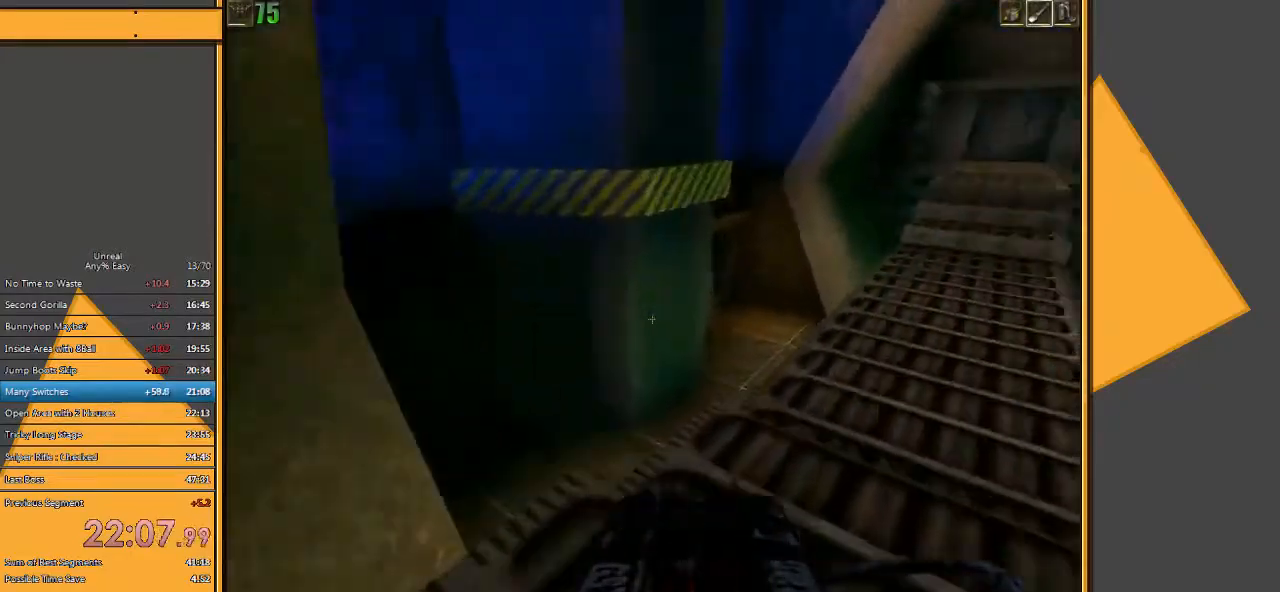
{"keys": ["a", "w"], "mouse": [], "events": [[450, "a", "down"]]}
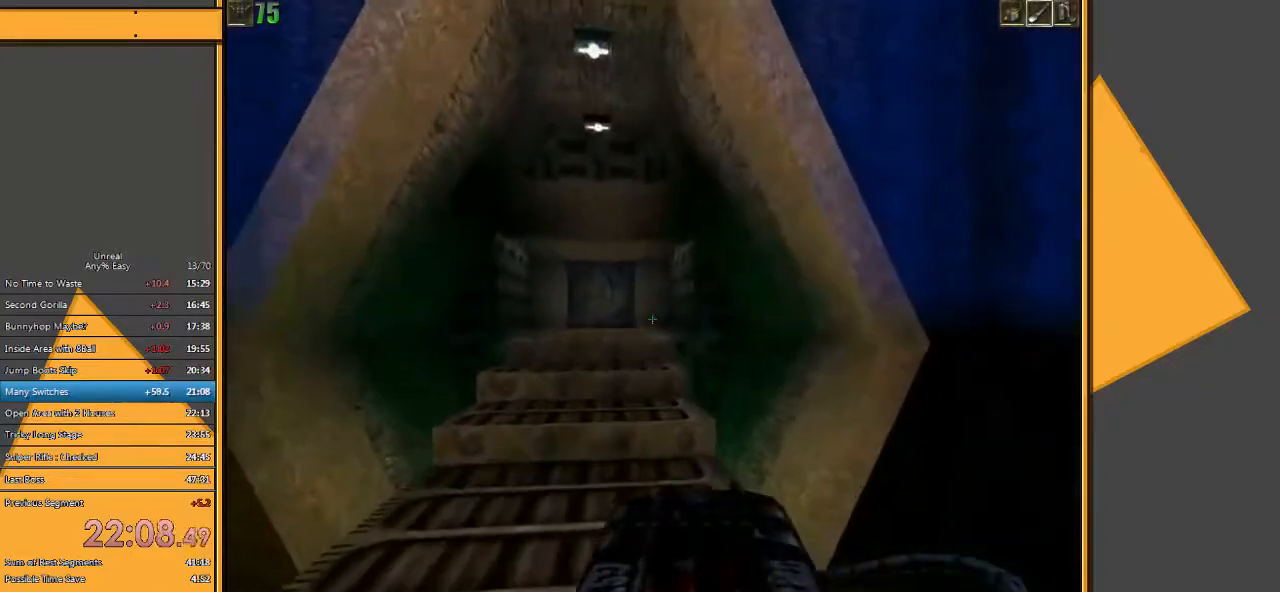
{"keys": ["w"], "mouse": [], "events": [[17, "a", "up"], [317, "space", "down"], [433, "space", "up"]]}
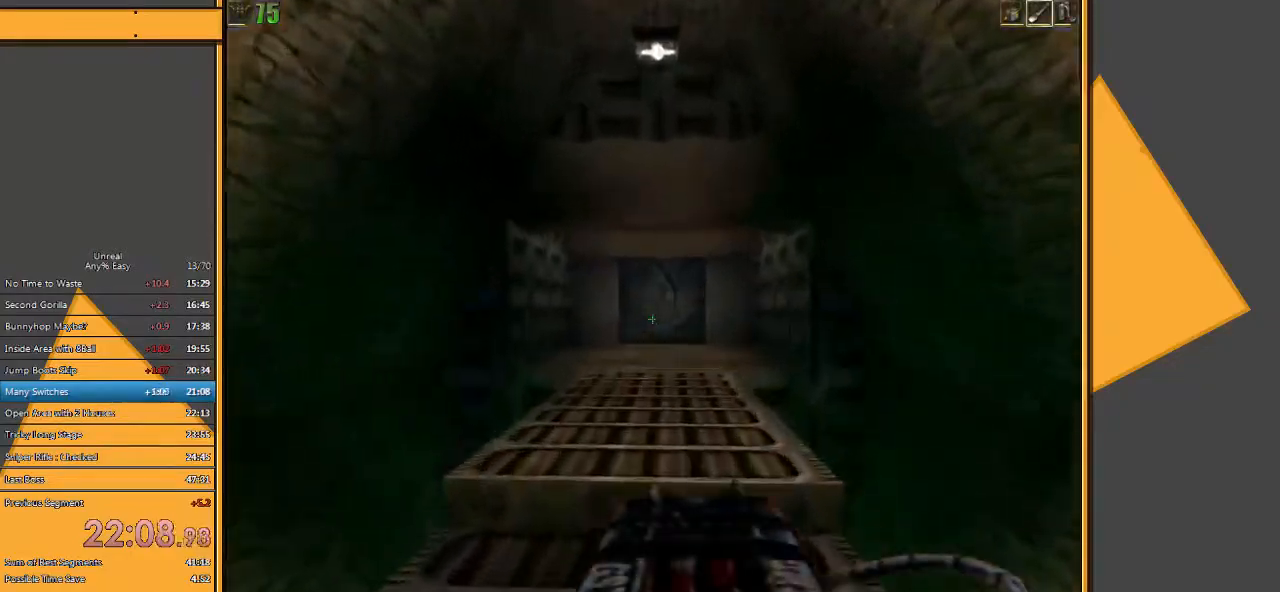
{"keys": ["w"], "mouse": [], "events": []}
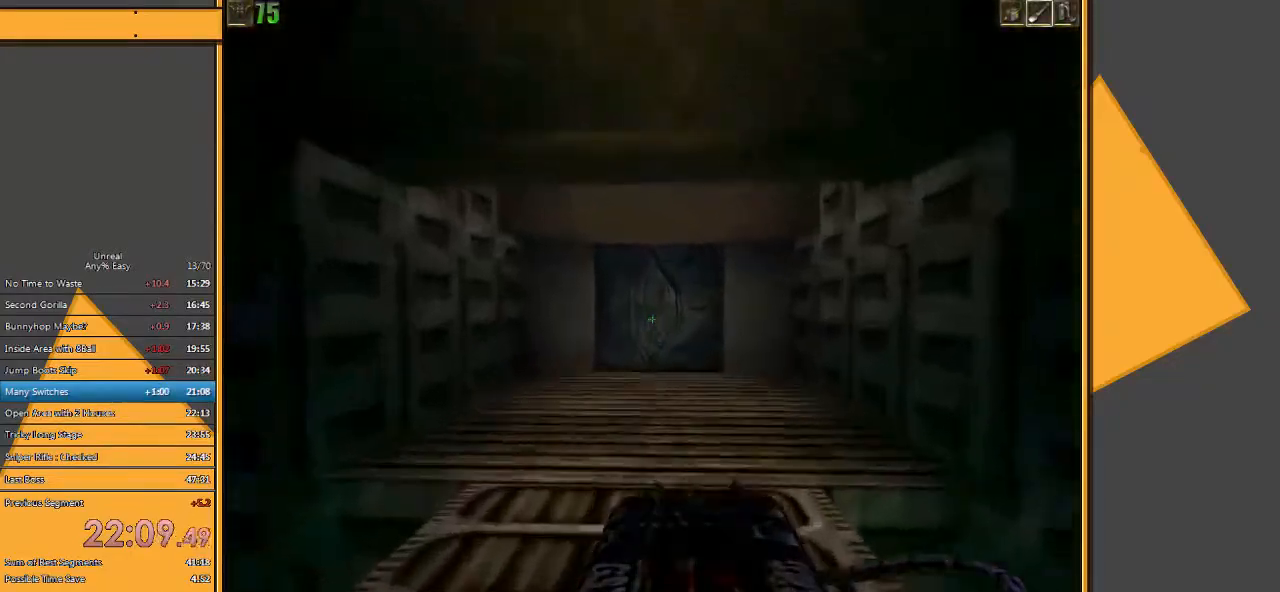
{"keys": ["w"], "mouse": [], "events": []}
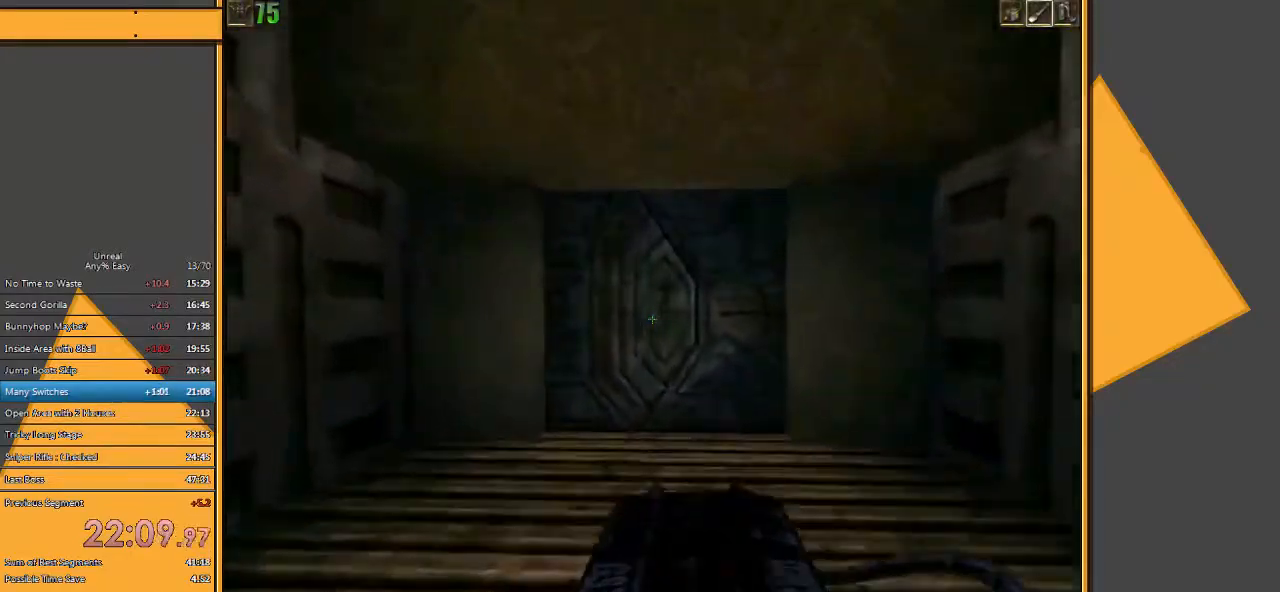
{"keys": ["w"], "mouse": [], "events": []}
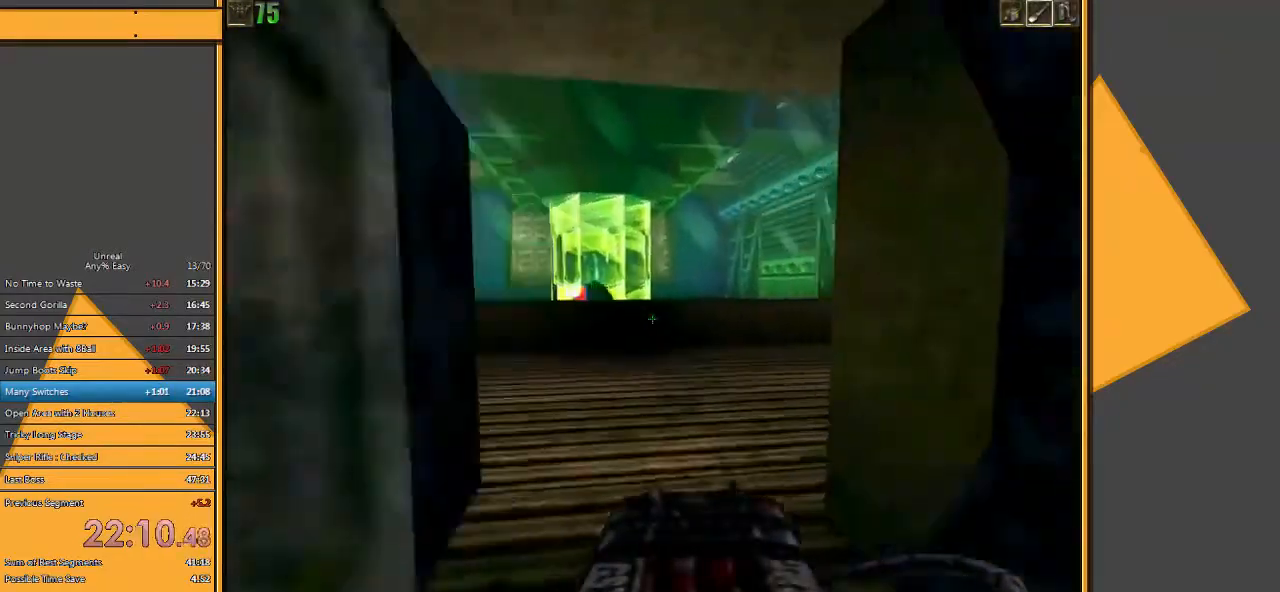
{"keys": ["w"], "mouse": [], "events": [[383, "d", "down"], [483, "d", "up"]]}
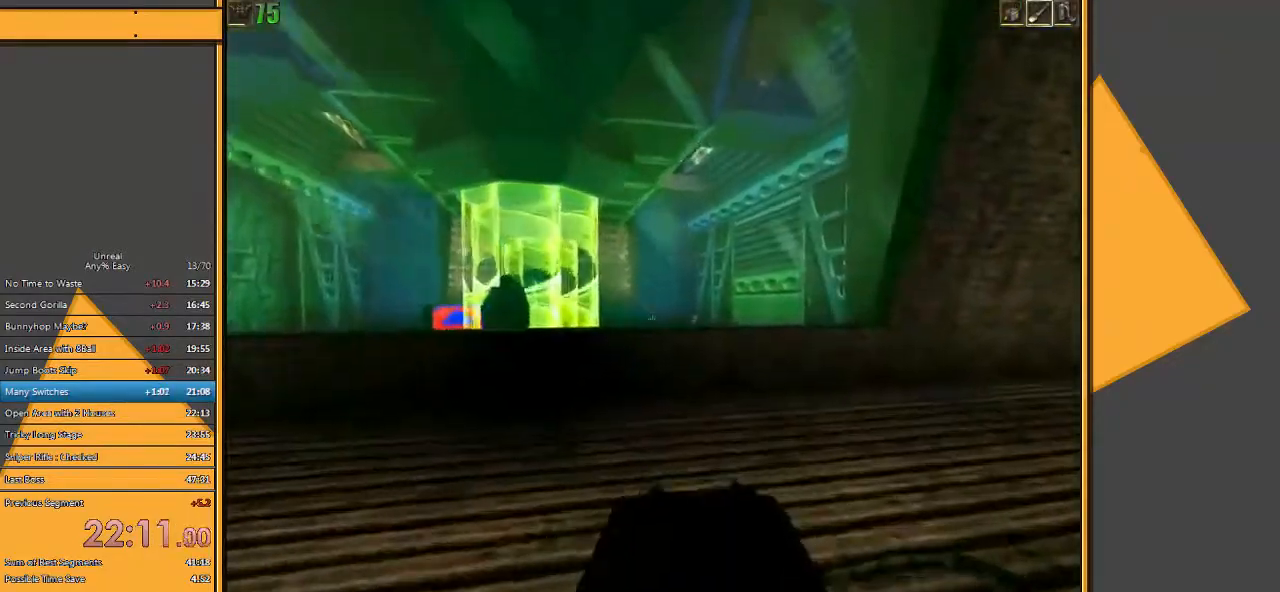
{"keys": ["w"], "mouse": [], "events": [[67, "d", "down"], [267, "d", "up"]]}
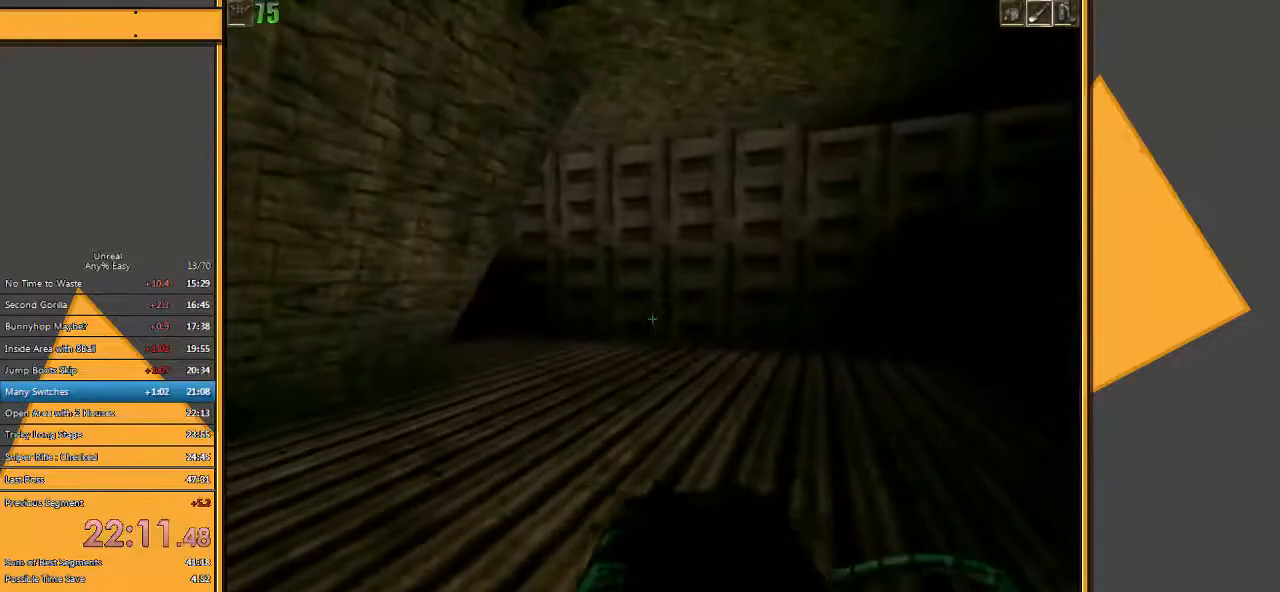
{"keys": ["w"], "mouse": [], "events": [[100, "e", "down"], [167, "e", "up"]]}
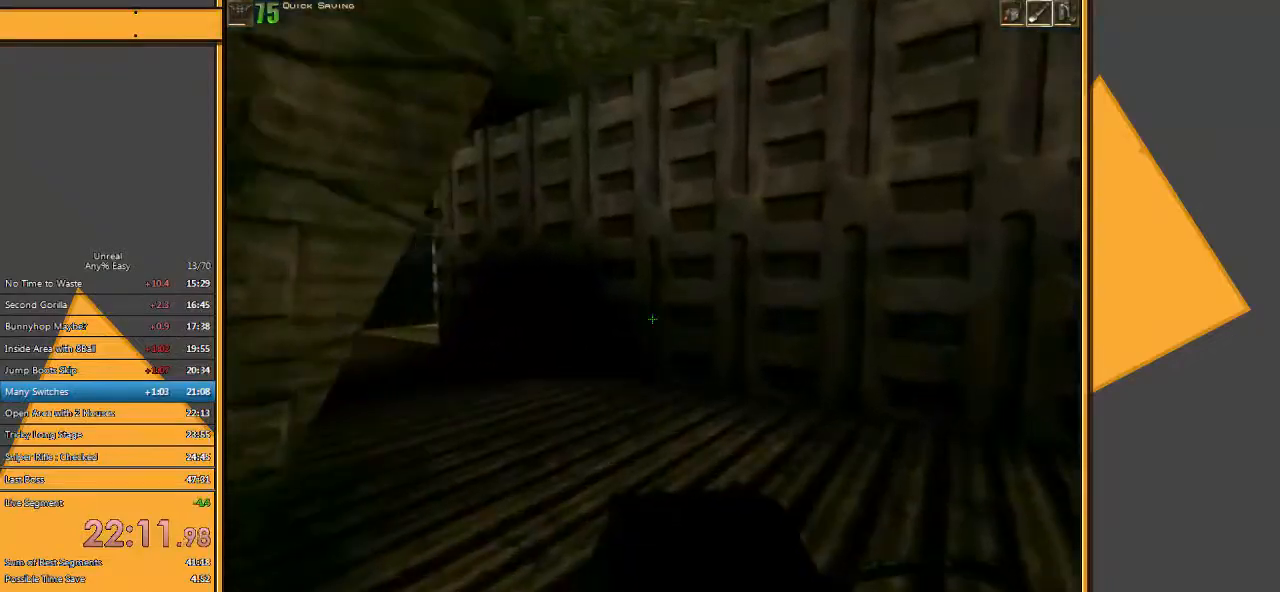
{"keys": ["a", "w"], "mouse": [], "events": [[150, "a", "down"], [250, "a", "up"], [317, "a", "down"]]}
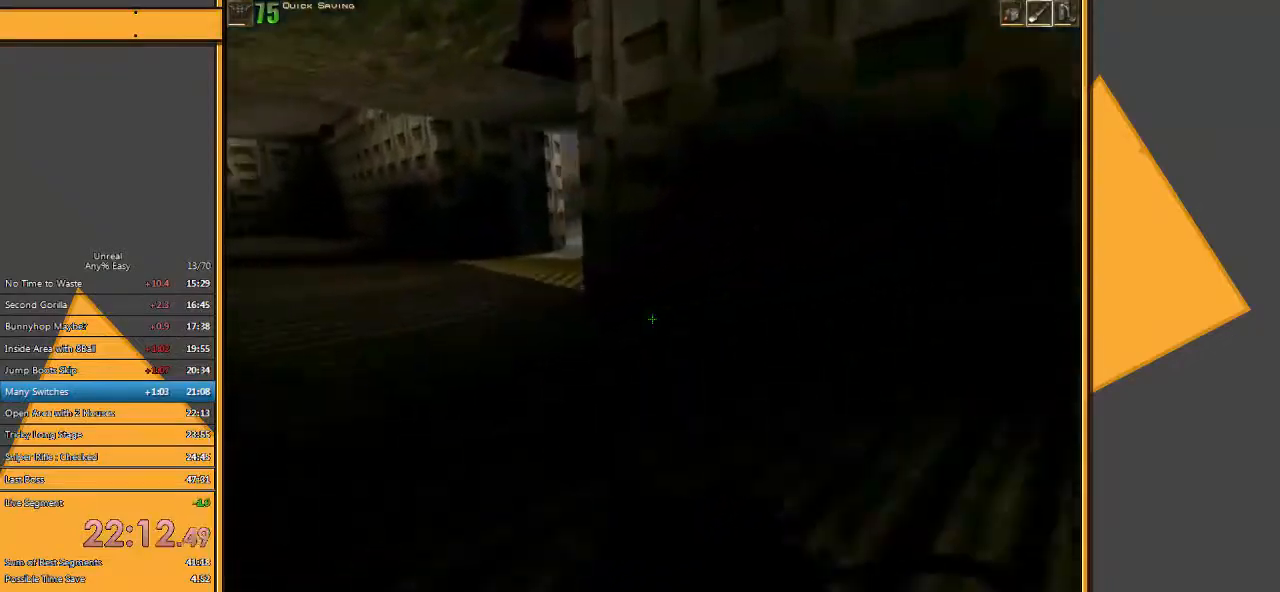
{"keys": ["w"], "mouse": [], "events": [[67, "a", "up"]]}
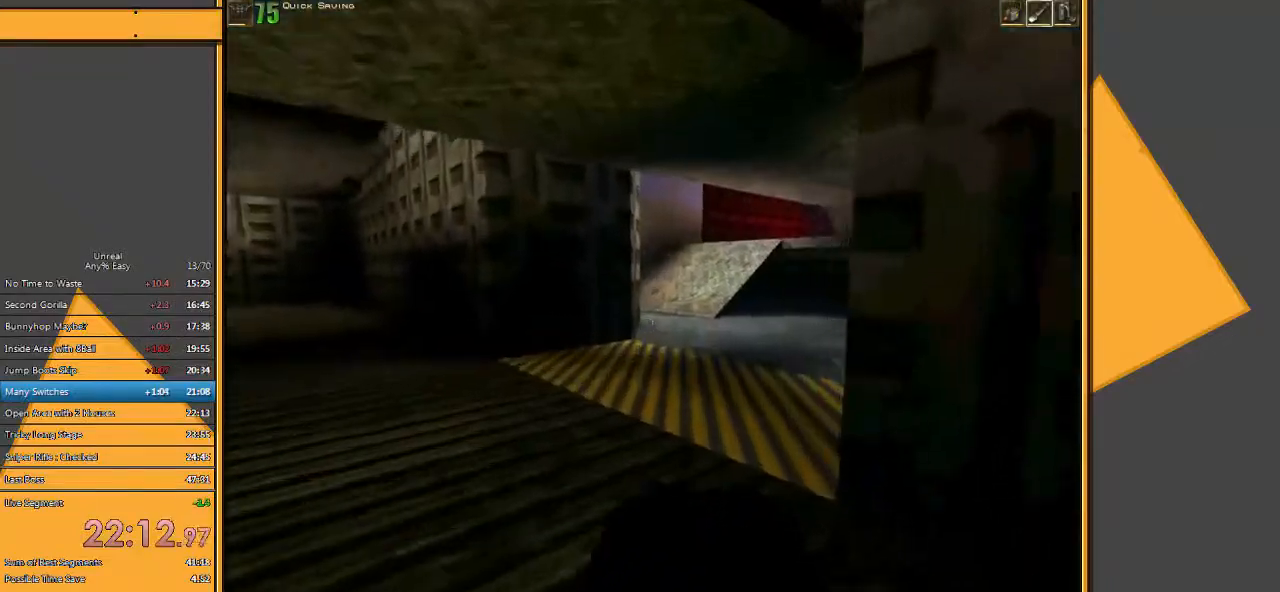
{"keys": ["d", "w"], "mouse": [], "events": [[450, "d", "down"]]}